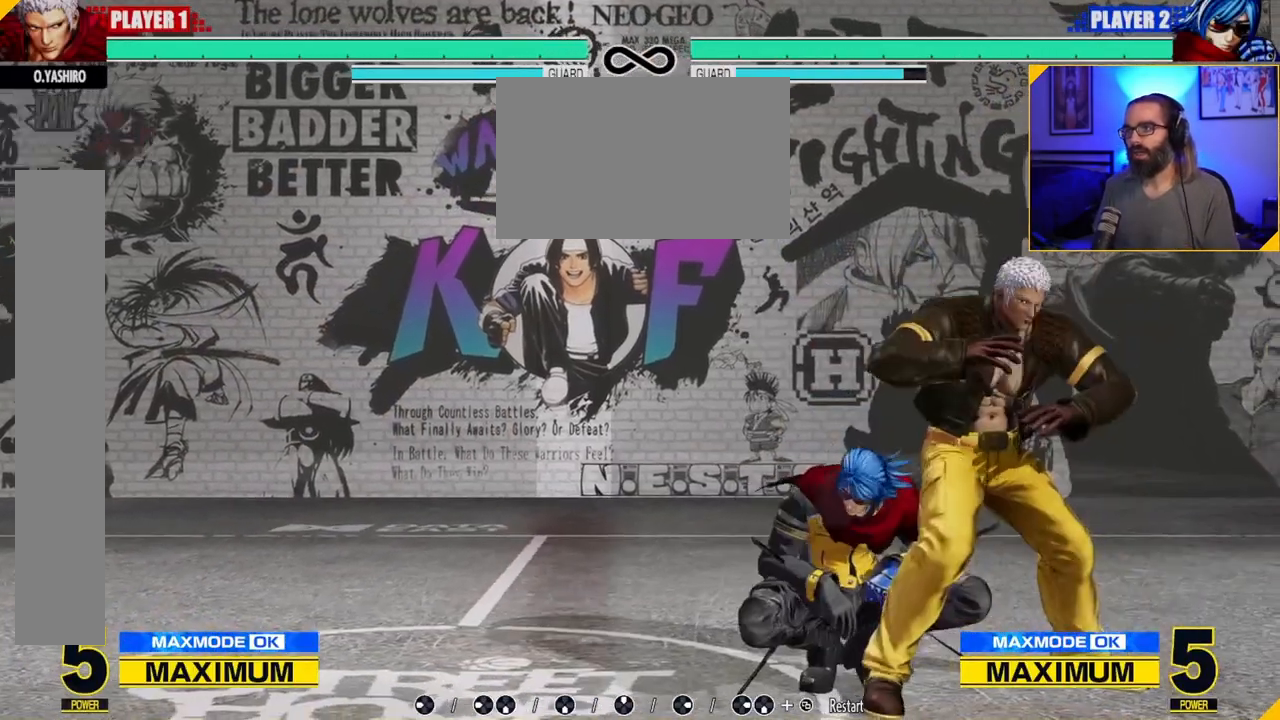
Gameplay with a controller (Nintendo layout); each line is a JSON object with the inputs held at the frame after it (dt_ms = milliseconds from this image to that frame). "events" lists button and stick changes between this image and that frame as [ms after this image, input, new state], when the widget could be followed in between. Not read: L3 R3.
{"dt_ms": 500, "buttons": [], "left_stick": "center", "events": []}
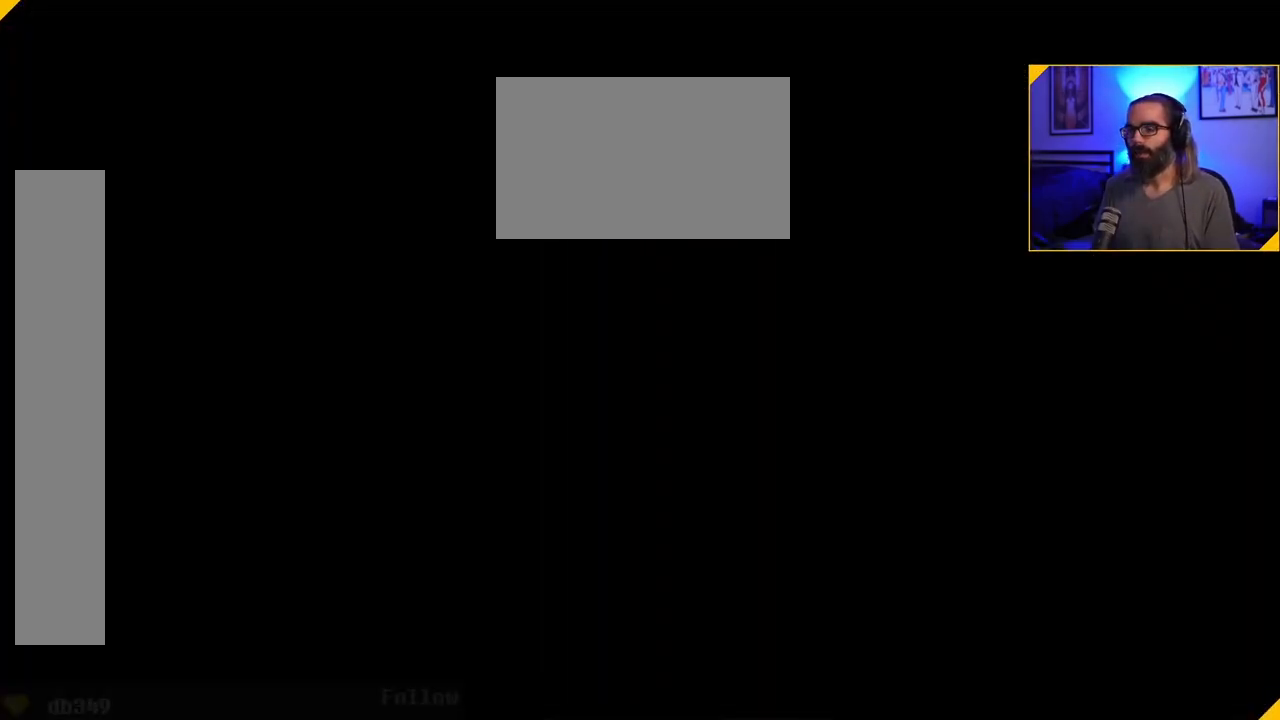
{"dt_ms": 500, "buttons": [], "left_stick": "up-right", "events": [[300, "left_stick", "right"], [367, "left_stick", "center"], [433, "left_stick", "right"], [483, "left_stick", "up-right"]]}
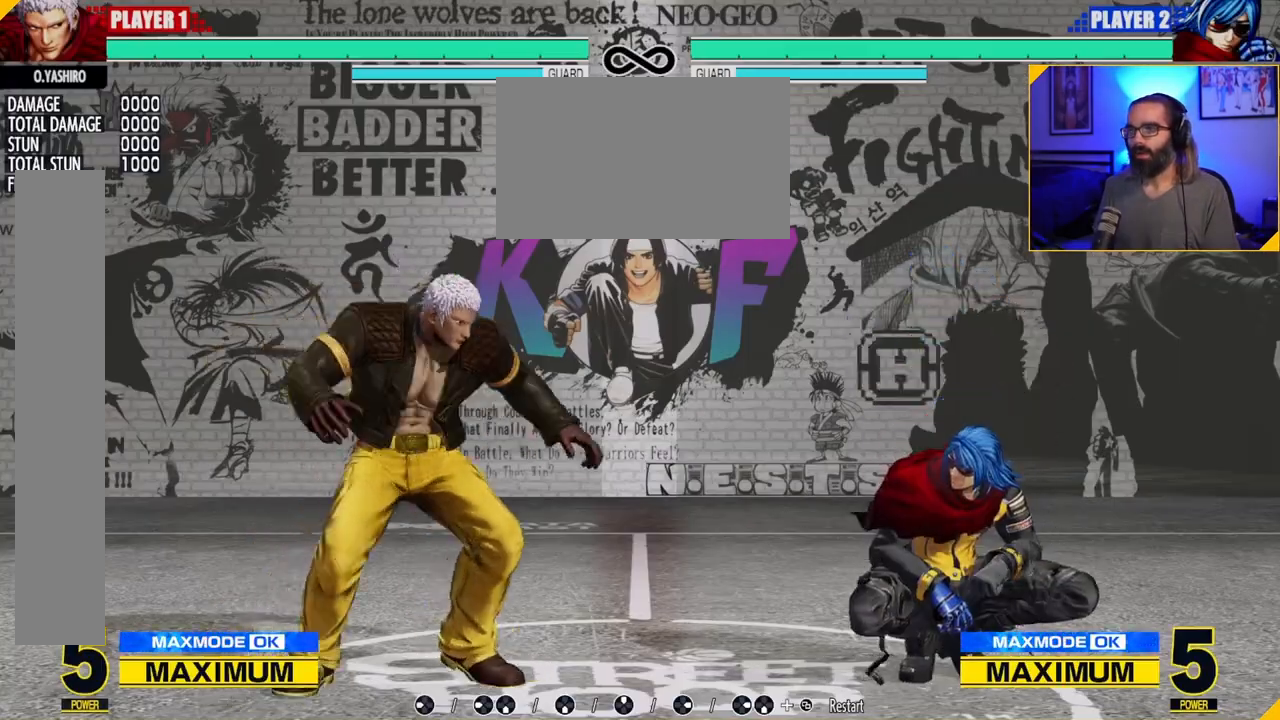
{"dt_ms": 500, "buttons": ["C"], "left_stick": "center", "events": [[250, "left_stick", "center"], [400, "C", "down"]]}
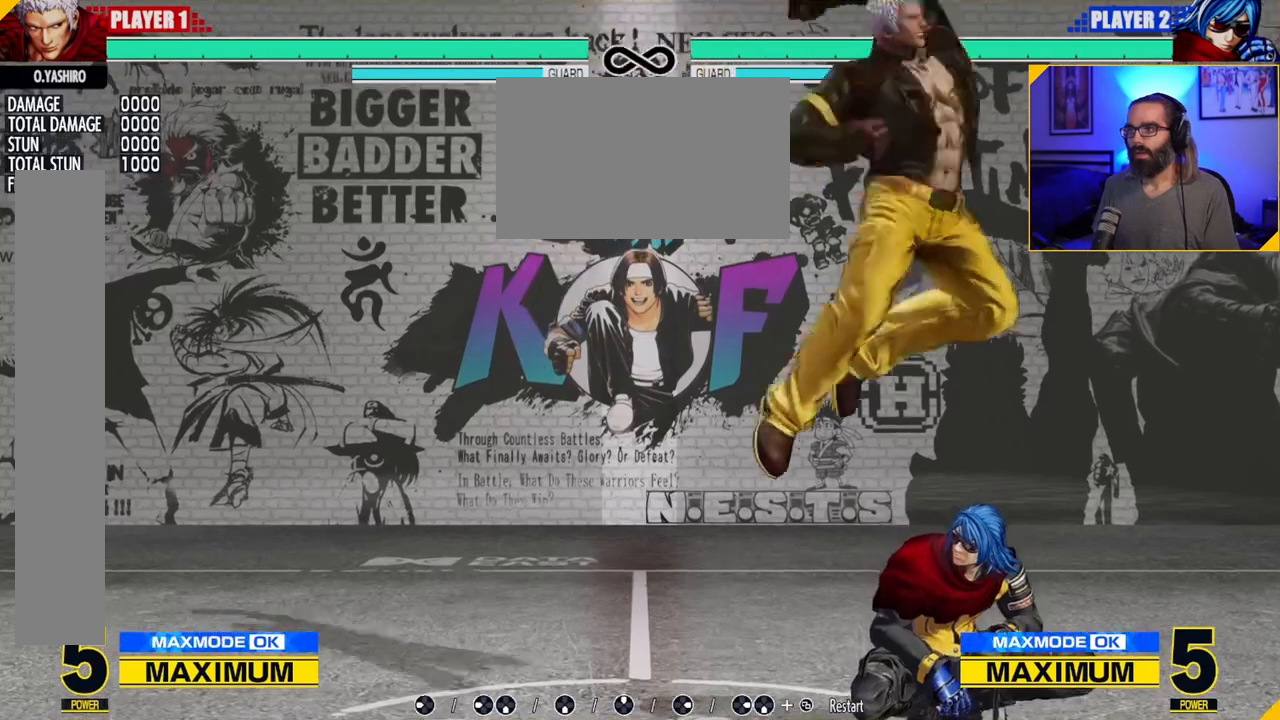
{"dt_ms": 500, "buttons": [], "left_stick": "center", "events": [[83, "C", "up"]]}
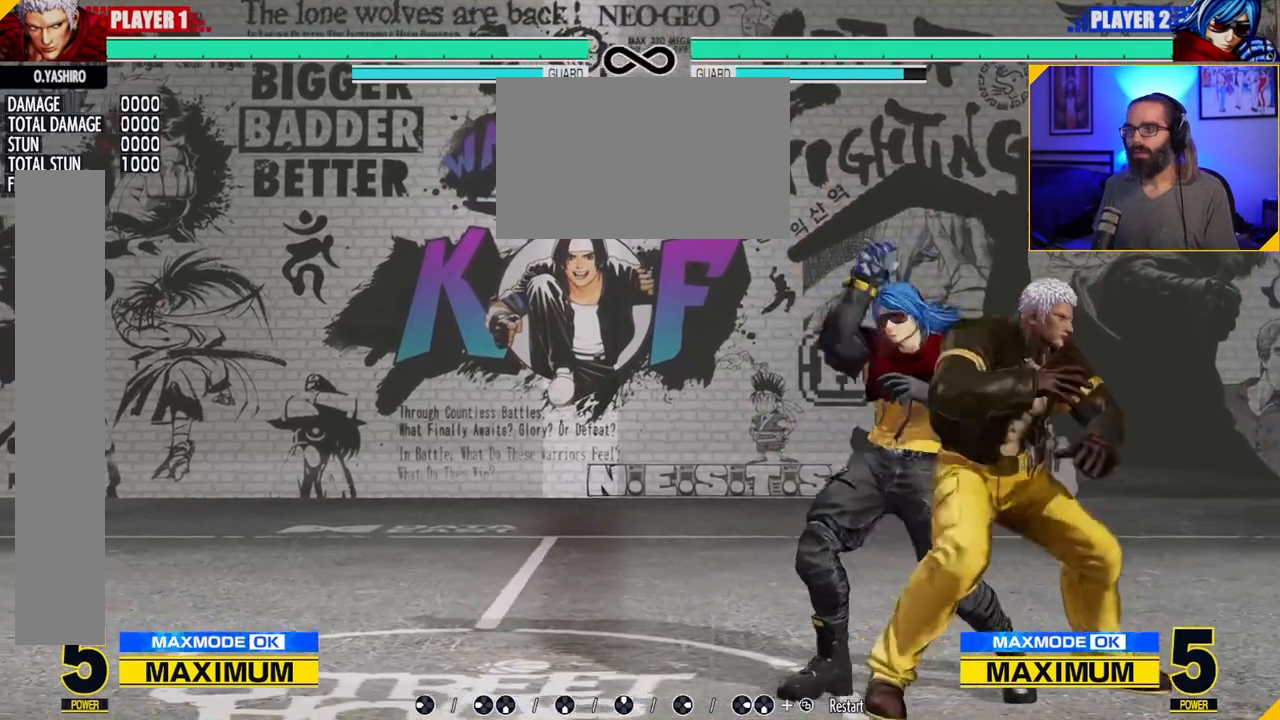
{"dt_ms": 500, "buttons": [], "left_stick": "center", "events": []}
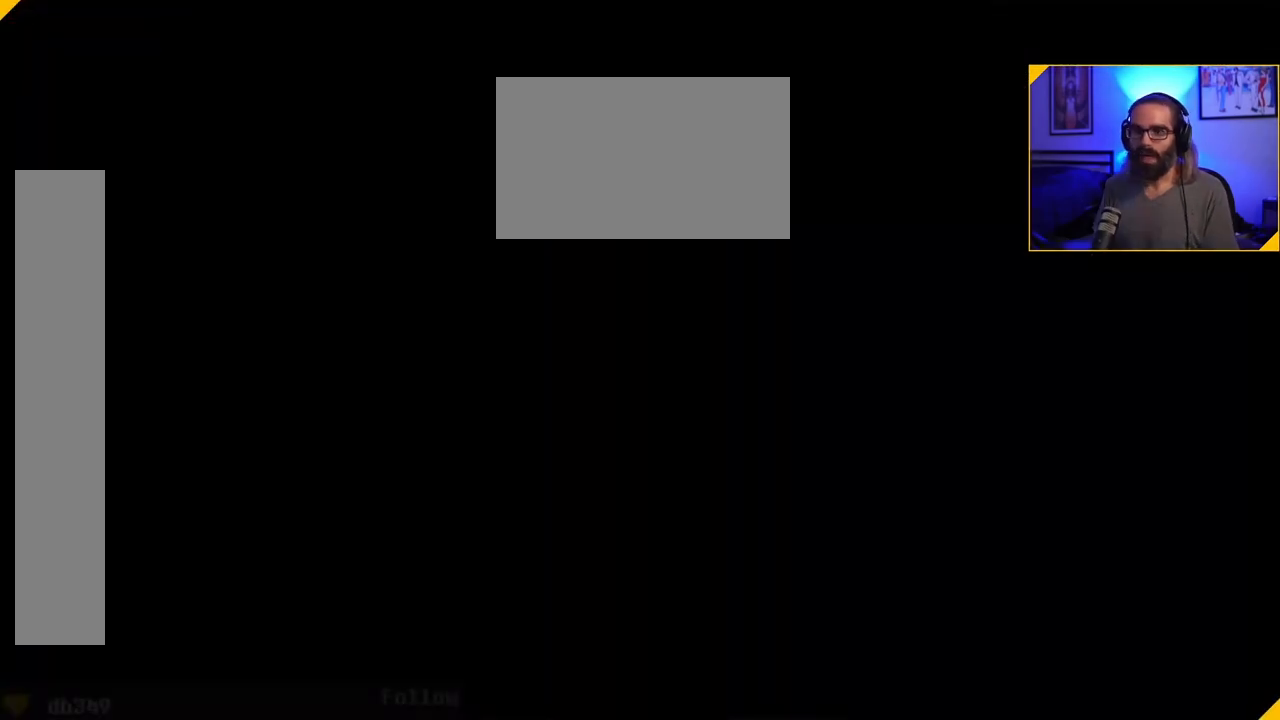
{"dt_ms": 500, "buttons": [], "left_stick": "center", "events": [[433, "left_stick", "right"], [483, "left_stick", "center"]]}
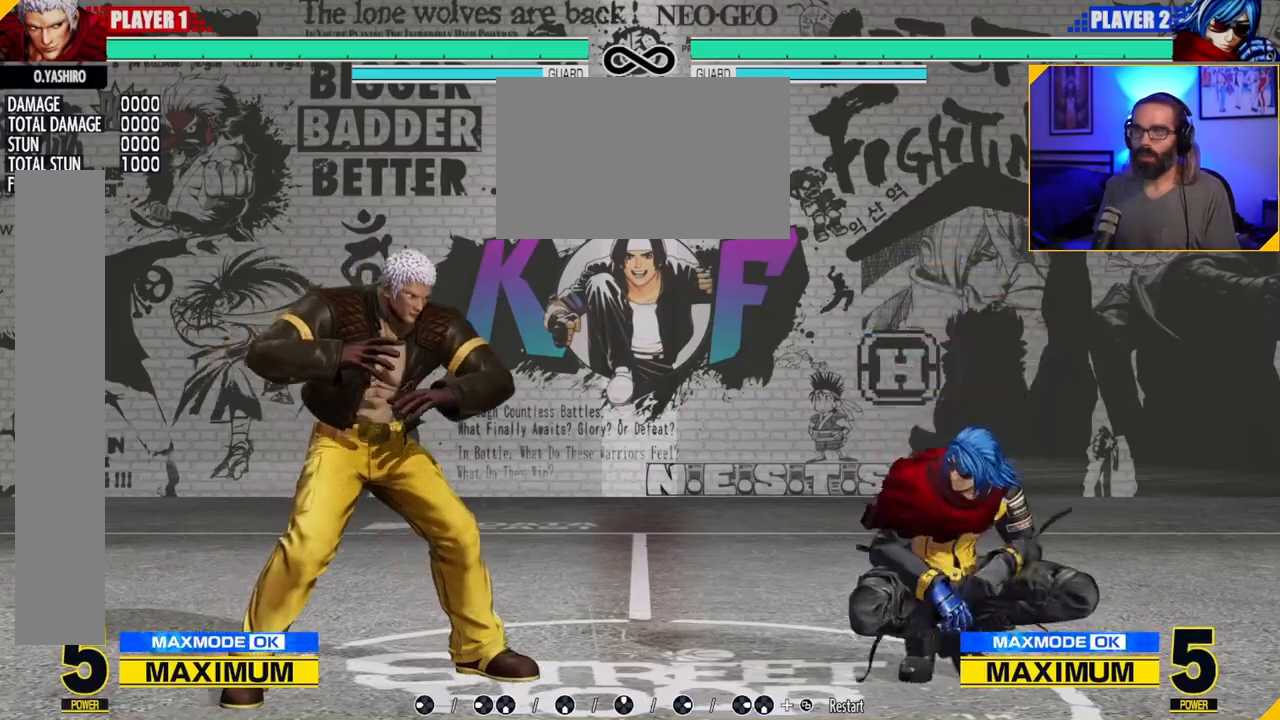
{"dt_ms": 500, "buttons": [], "left_stick": "center", "events": [[50, "left_stick", "right"], [100, "left_stick", "up-right"], [350, "left_stick", "center"]]}
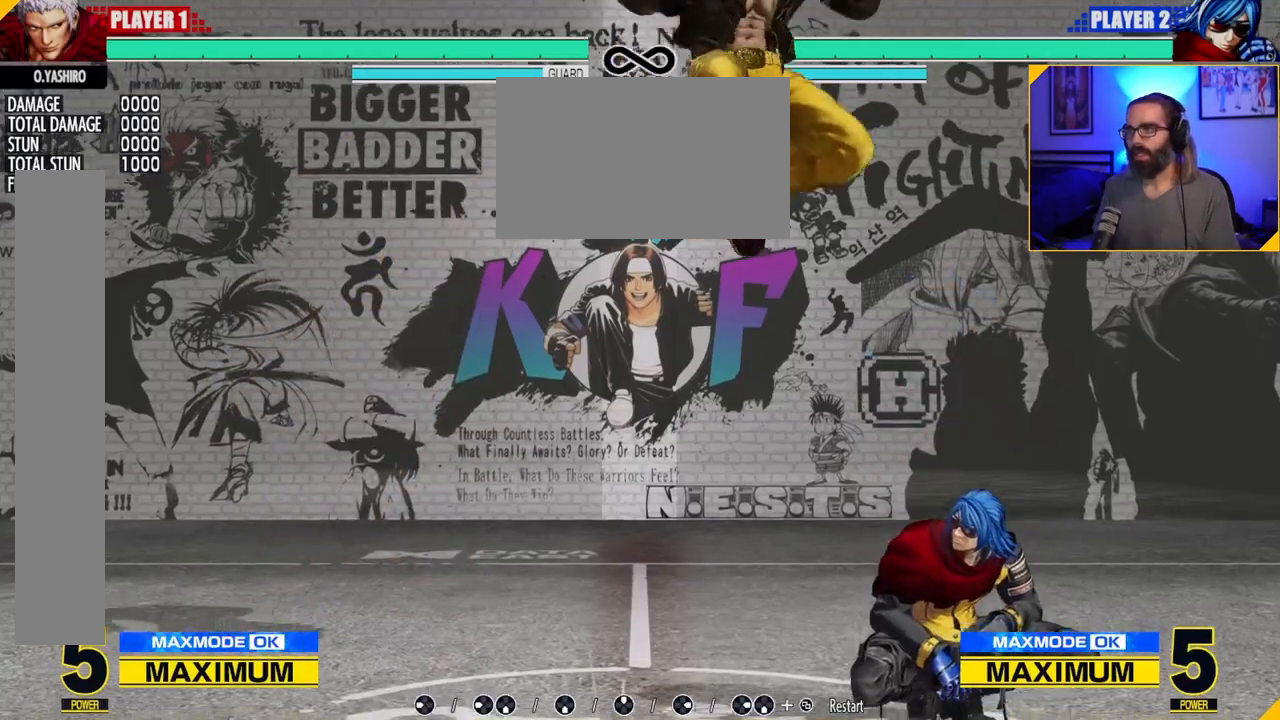
{"dt_ms": 500, "buttons": [], "left_stick": "center", "events": [[50, "C", "down"], [233, "C", "up"]]}
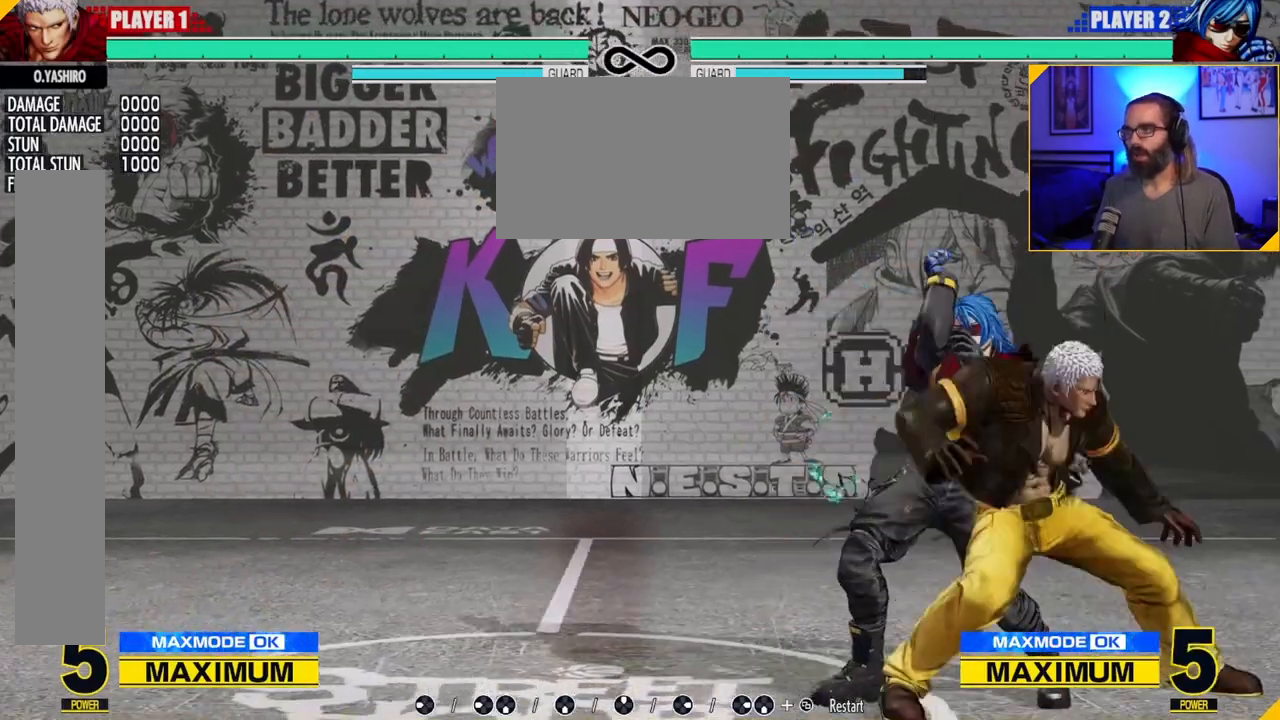
{"dt_ms": 500, "buttons": [], "left_stick": "center", "events": []}
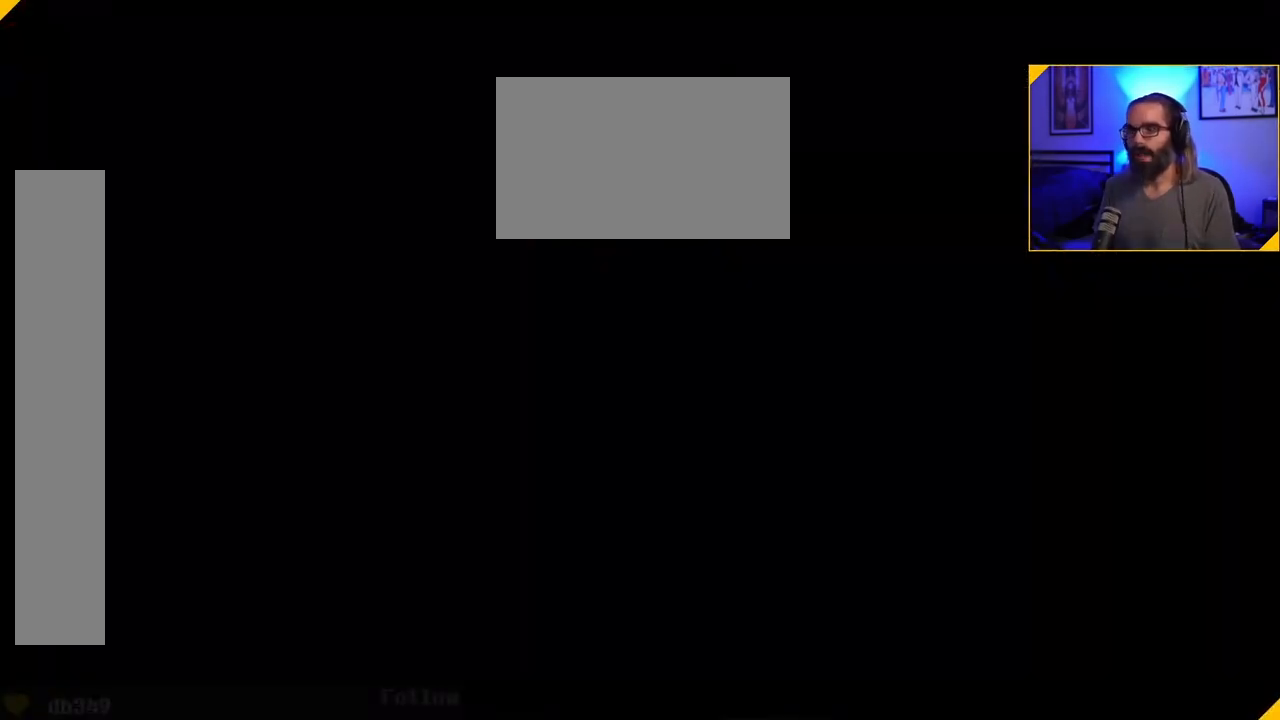
{"dt_ms": 500, "buttons": [], "left_stick": "center", "events": []}
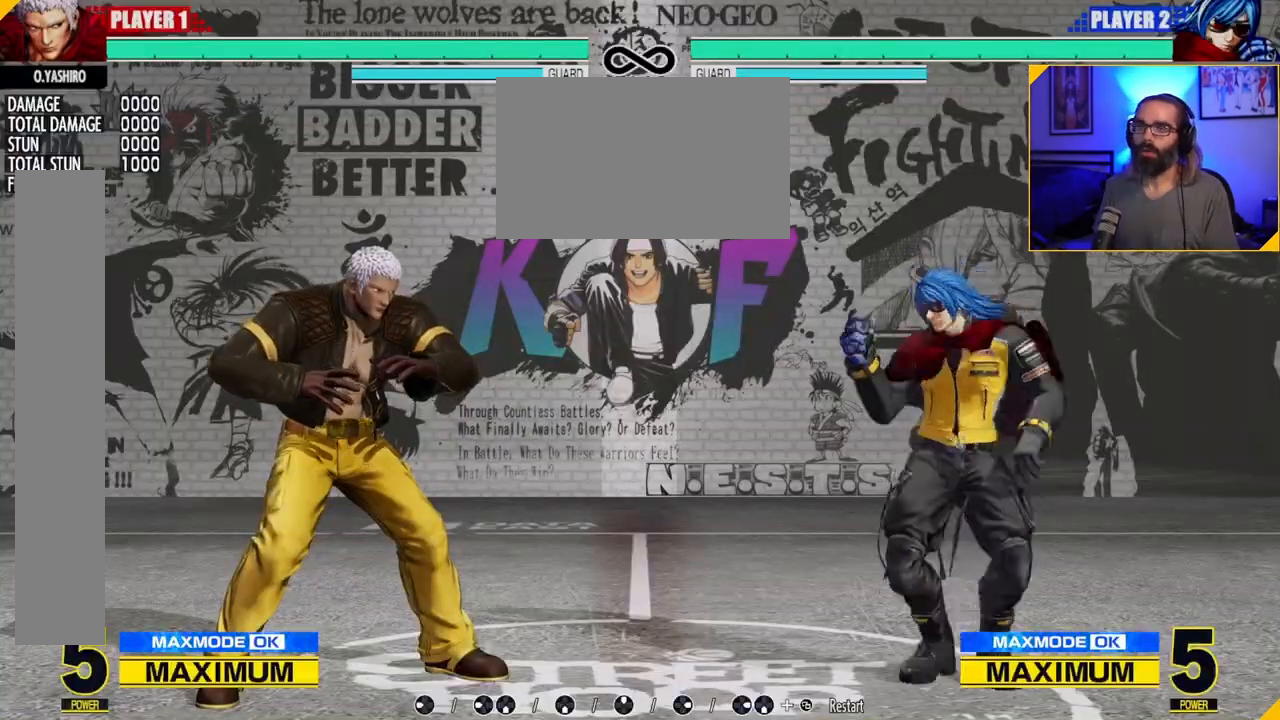
{"dt_ms": 500, "buttons": [], "left_stick": "center", "events": []}
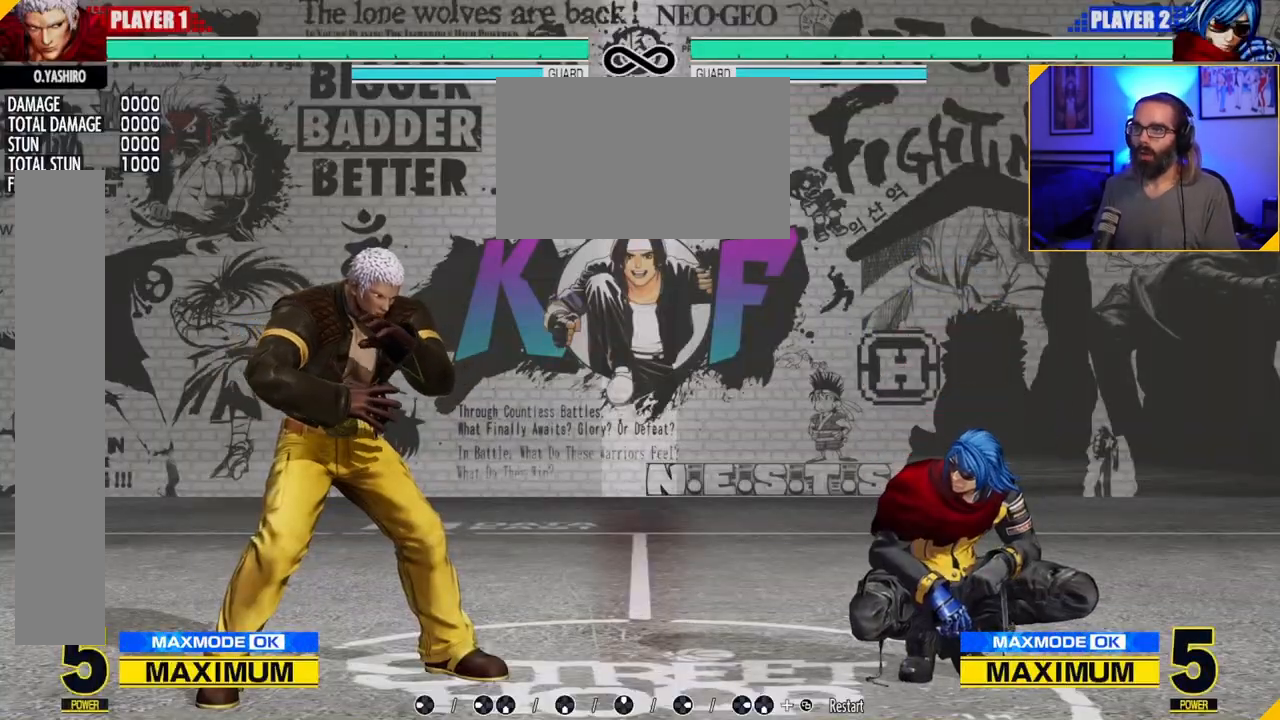
{"dt_ms": 500, "buttons": [], "left_stick": "center", "events": []}
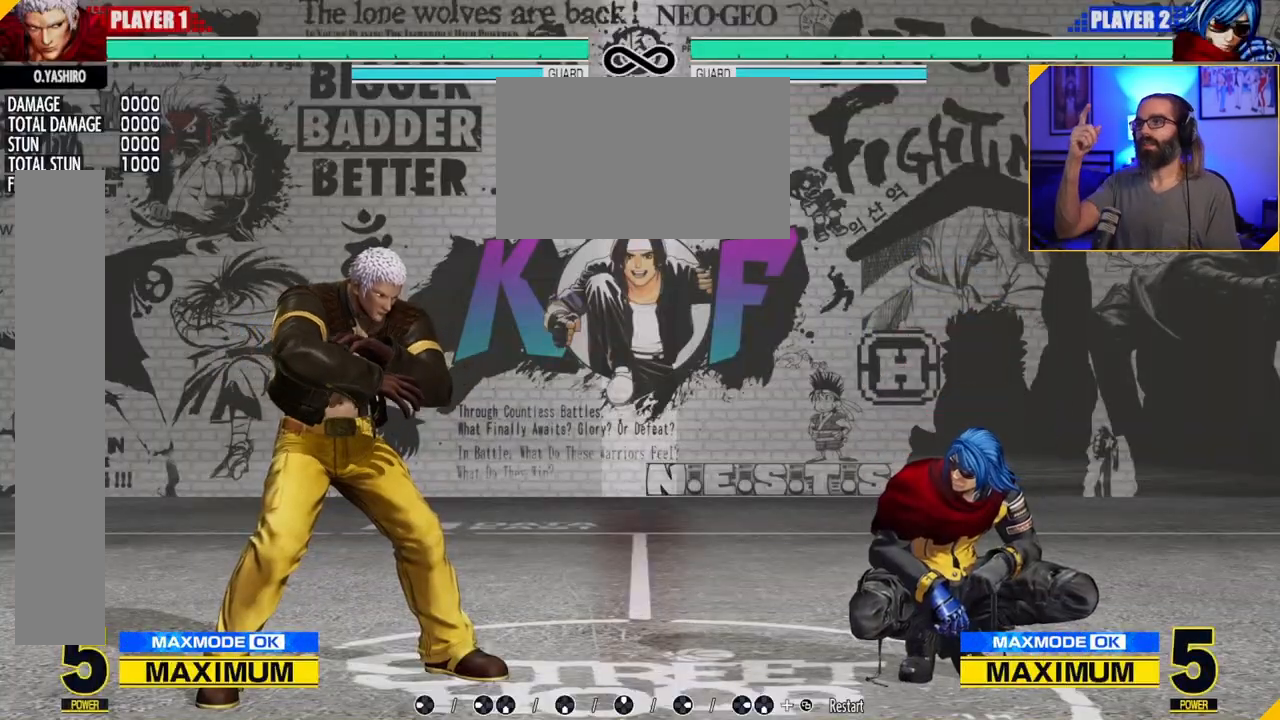
{"dt_ms": 500, "buttons": [], "left_stick": "center", "events": []}
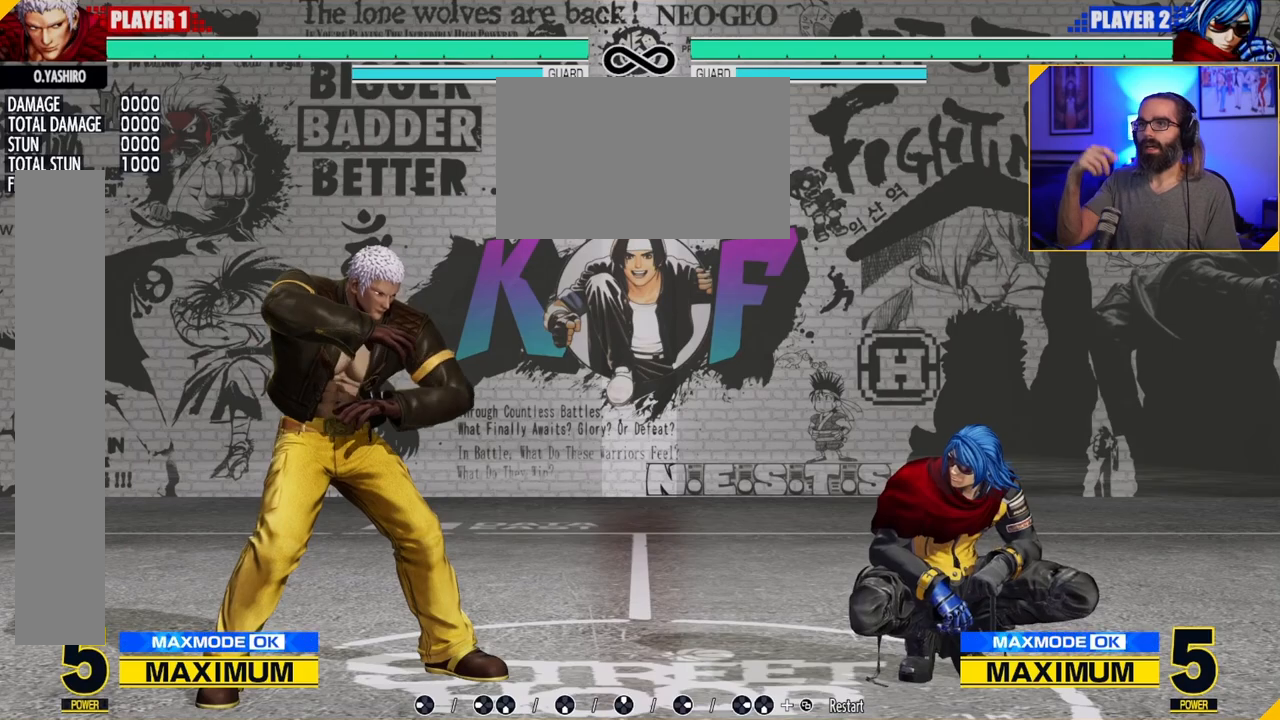
{"dt_ms": 500, "buttons": [], "left_stick": "center", "events": [[150, "left_stick", "left"], [283, "left_stick", "down"], [350, "left_stick", "right"], [400, "A", "down"], [400, "C", "down"], [450, "left_stick", "center"], [467, "A", "up"], [467, "C", "up"]]}
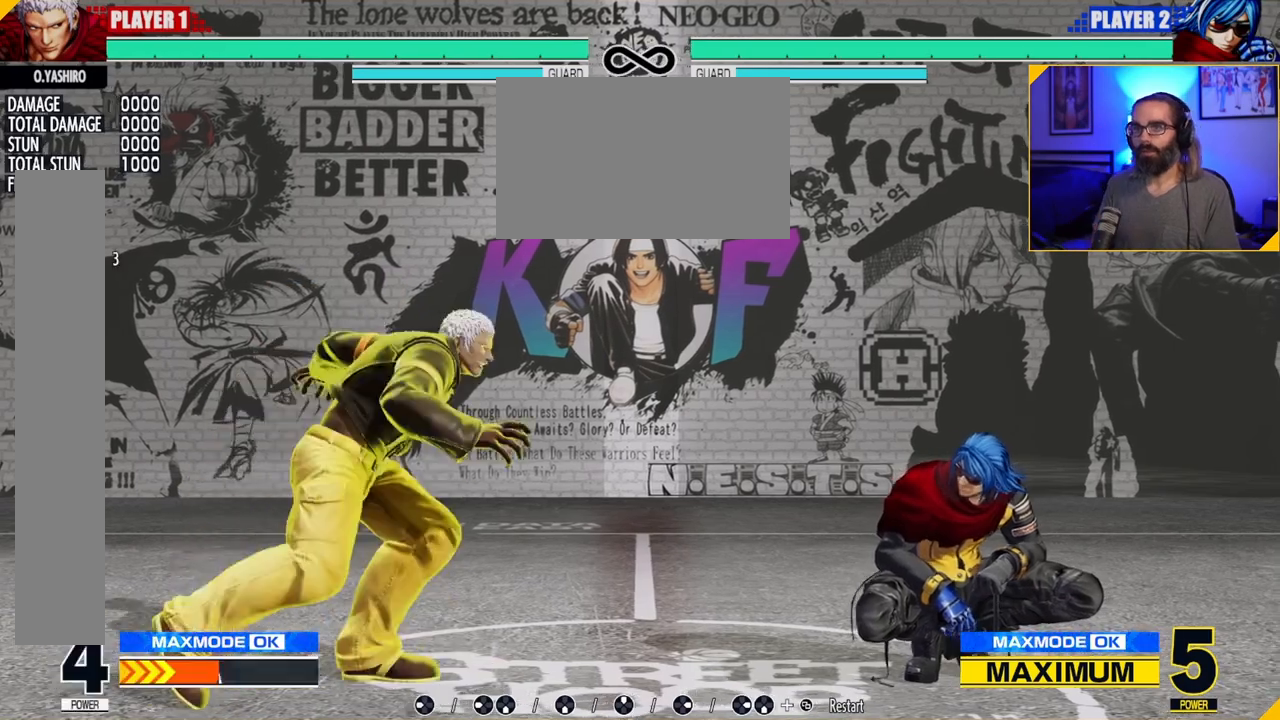
{"dt_ms": 500, "buttons": [], "left_stick": "center", "events": []}
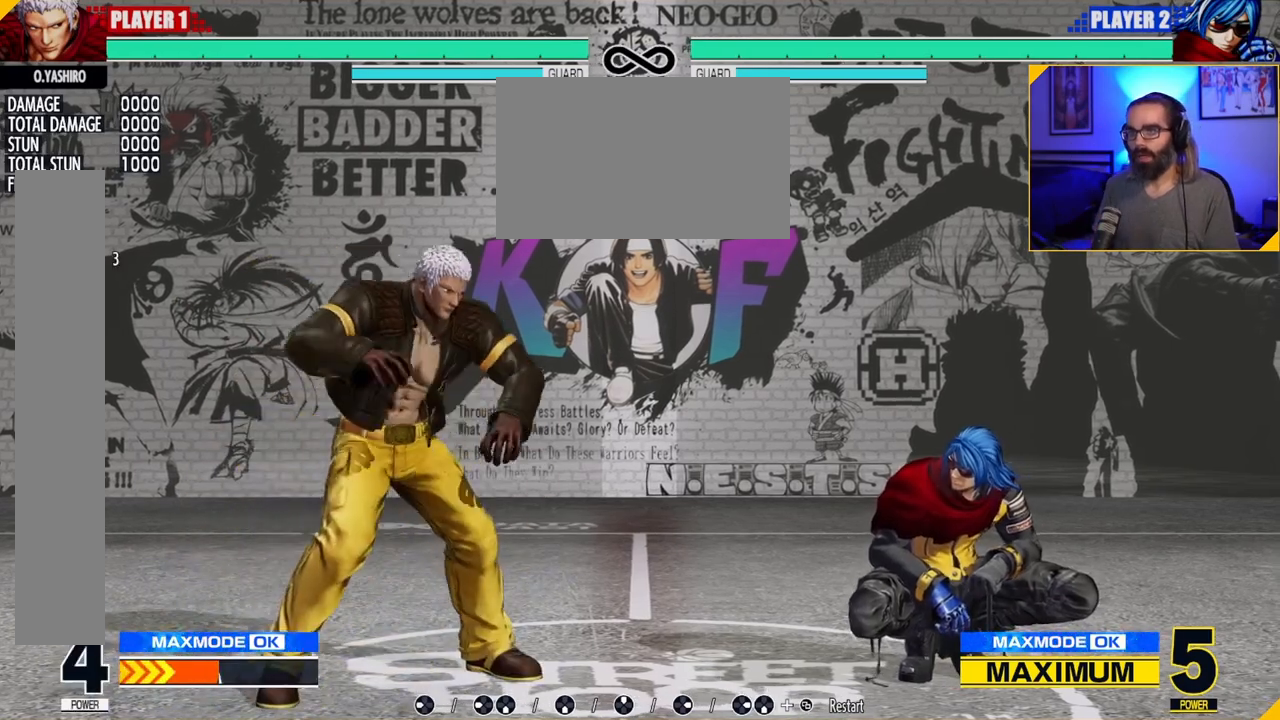
{"dt_ms": 500, "buttons": [], "left_stick": "right", "events": [[350, "left_stick", "right"], [417, "left_stick", "center"], [467, "left_stick", "right"]]}
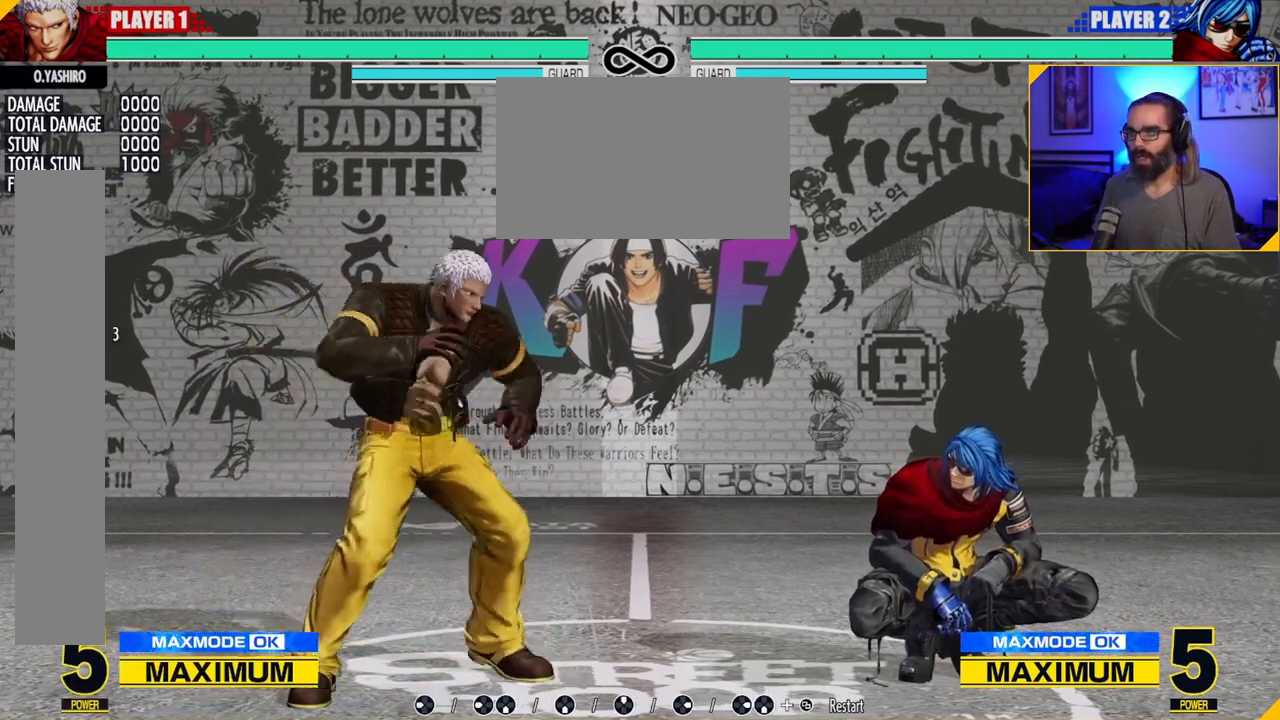
{"dt_ms": 500, "buttons": ["C"], "left_stick": "center", "events": [[33, "left_stick", "up-right"], [233, "left_stick", "center"], [450, "C", "down"]]}
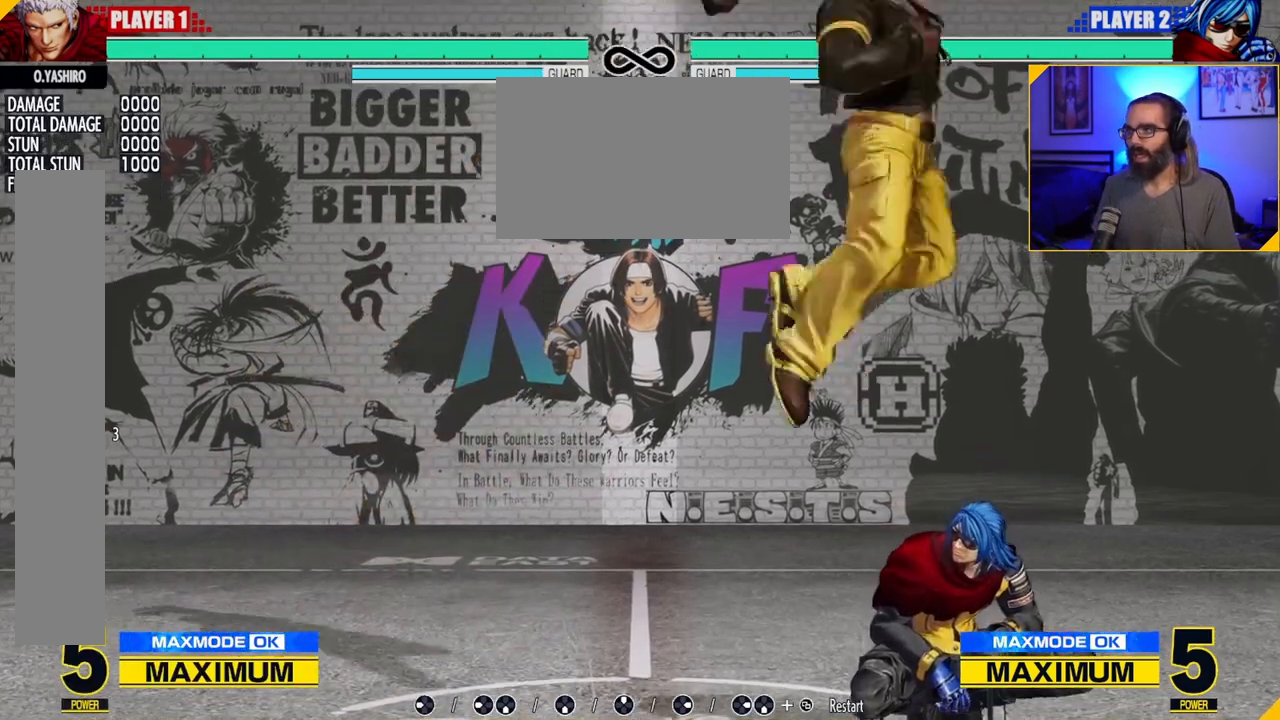
{"dt_ms": 500, "buttons": [], "left_stick": "center", "events": [[117, "C", "up"]]}
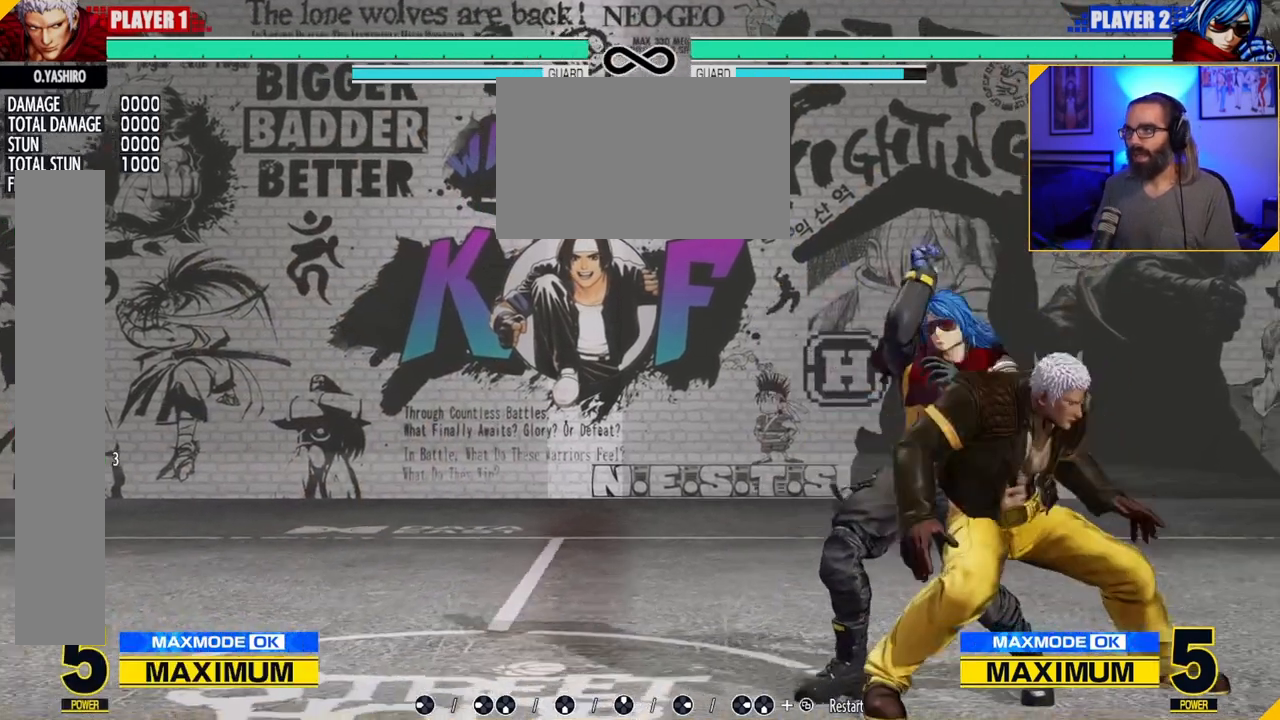
{"dt_ms": 500, "buttons": [], "left_stick": "center", "events": []}
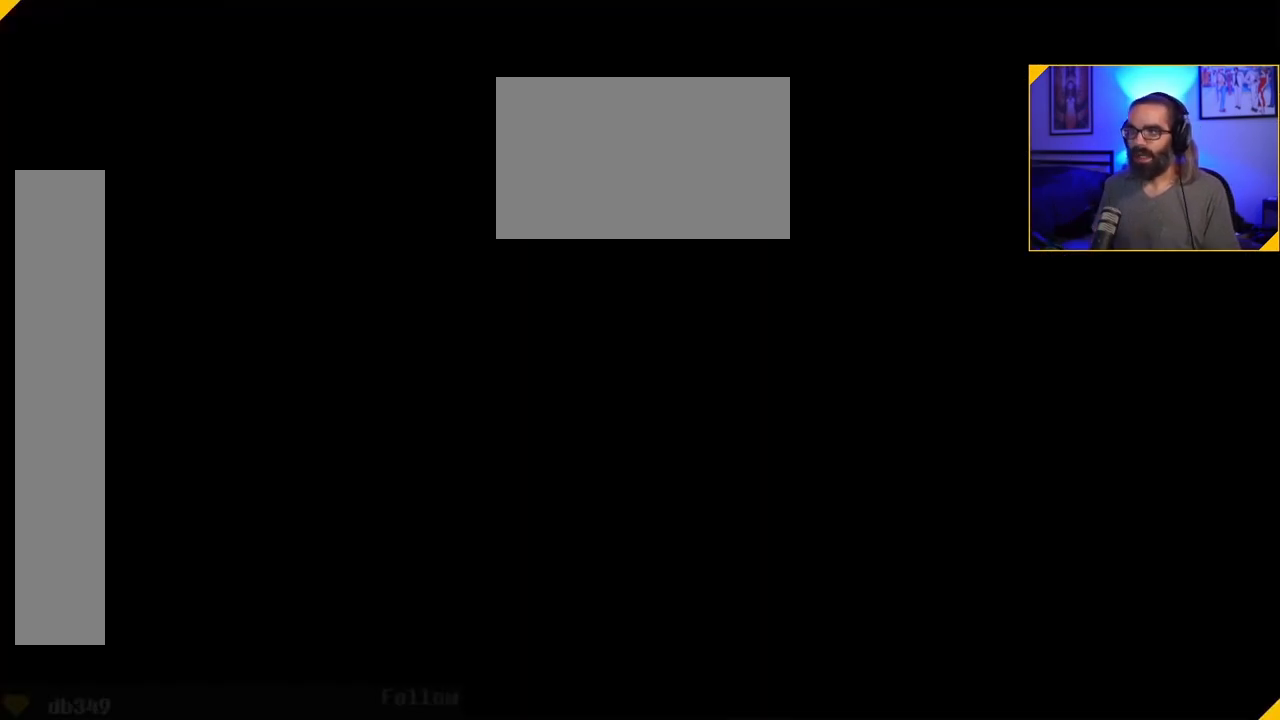
{"dt_ms": 500, "buttons": [], "left_stick": "center", "events": []}
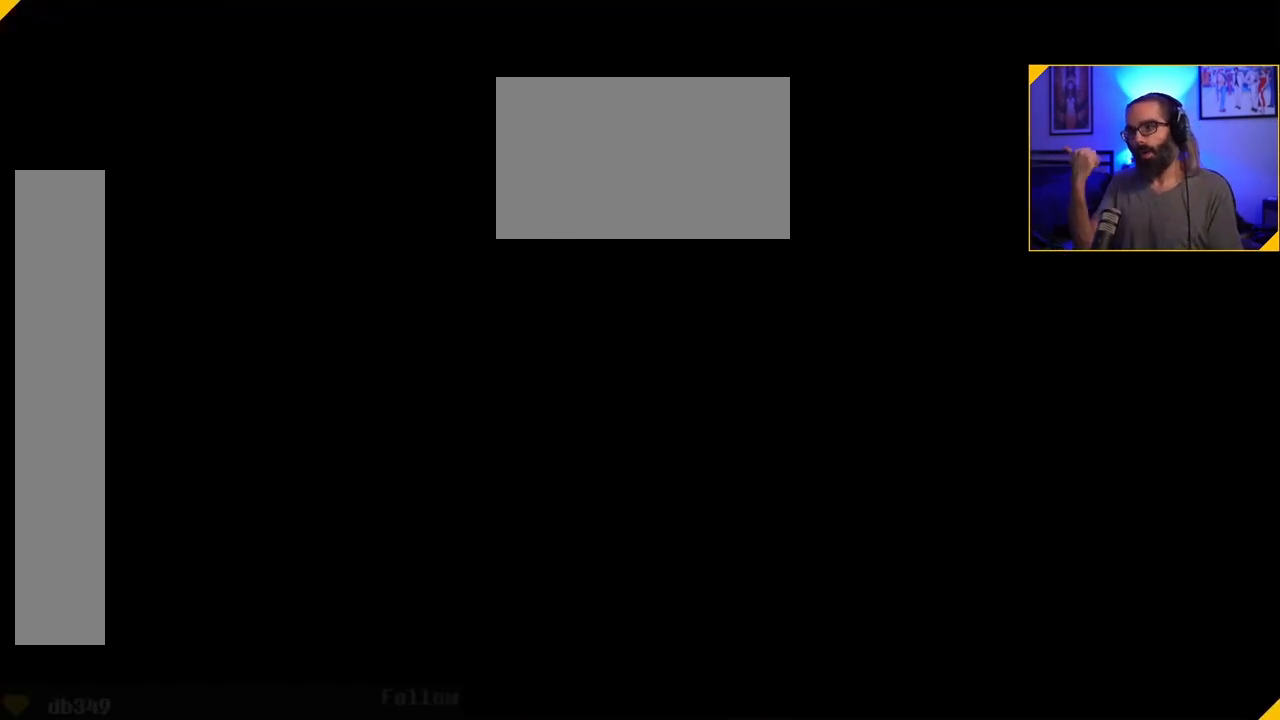
{"dt_ms": 500, "buttons": [], "left_stick": "center", "events": [[250, "left_stick", "left"], [333, "left_stick", "center"]]}
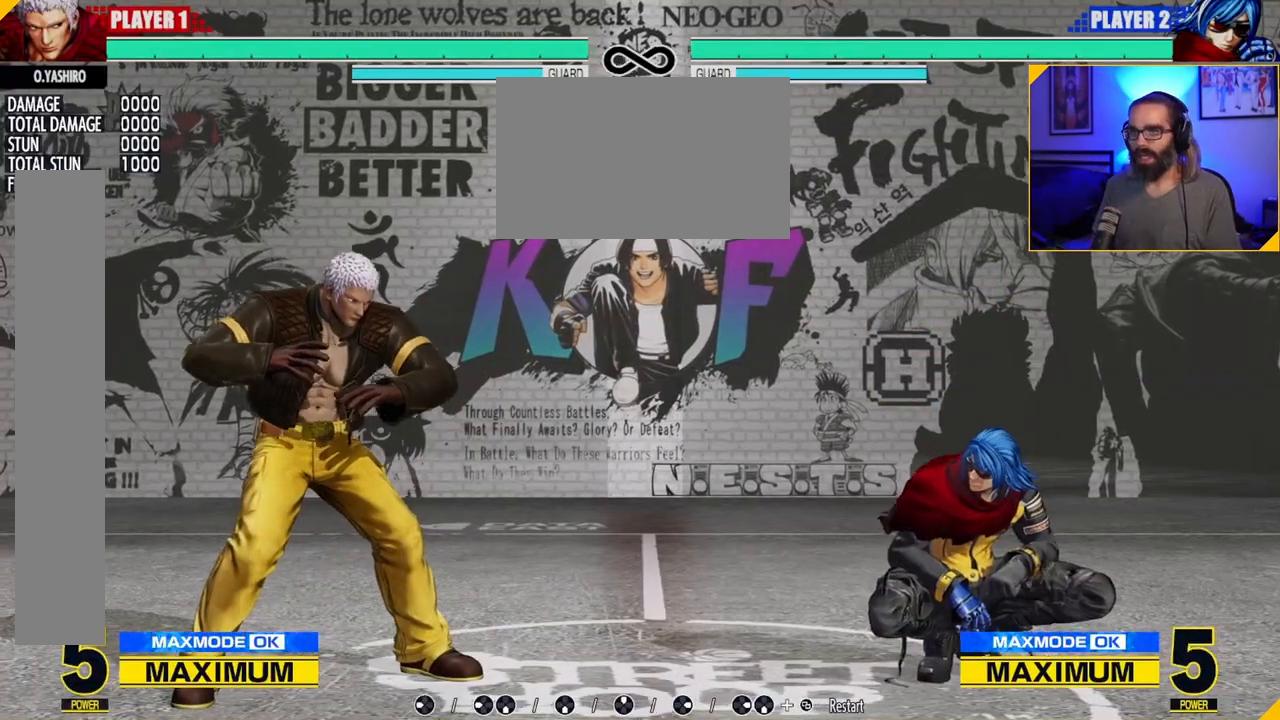
{"dt_ms": 500, "buttons": [], "left_stick": "center", "events": [[17, "left_stick", "right"], [83, "left_stick", "center"], [150, "left_stick", "right"], [233, "left_stick", "up-right"], [500, "left_stick", "center"]]}
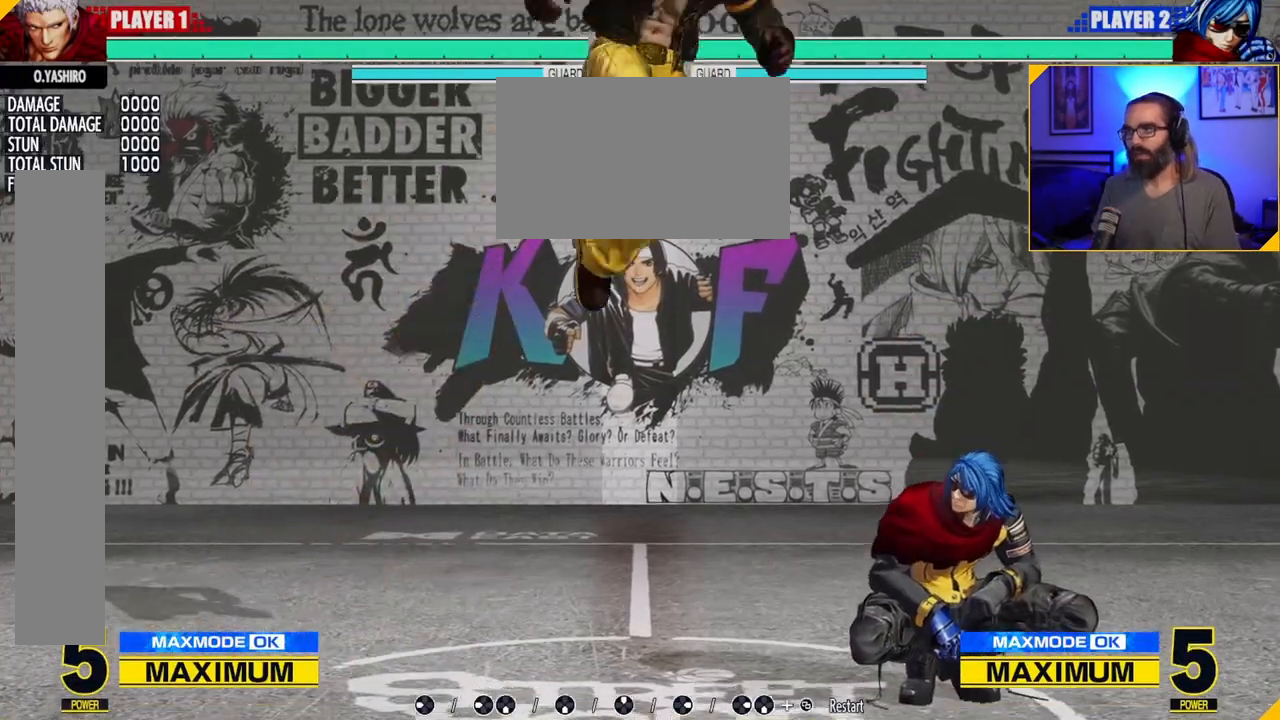
{"dt_ms": 500, "buttons": [], "left_stick": "down-left", "events": [[167, "C", "down"], [367, "C", "up"], [467, "left_stick", "down-left"]]}
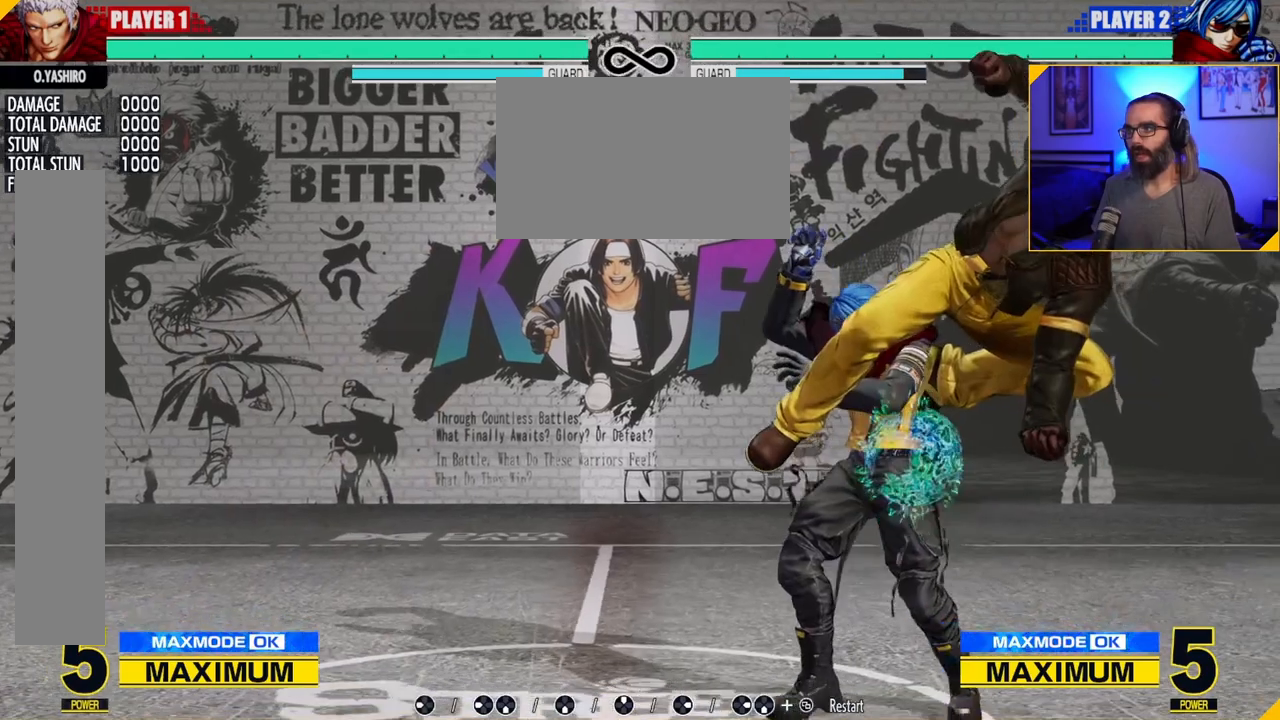
{"dt_ms": 1000, "buttons": [], "left_stick": "center", "events": [[33, "left_stick", "down"], [100, "left_stick", "right"], [150, "A", "down"], [150, "C", "down"], [250, "left_stick", "center"], [283, "A", "up"], [283, "C", "up"], [400, "C", "down"], [417, "A", "down"], [533, "A", "up"], [533, "C", "up"]]}